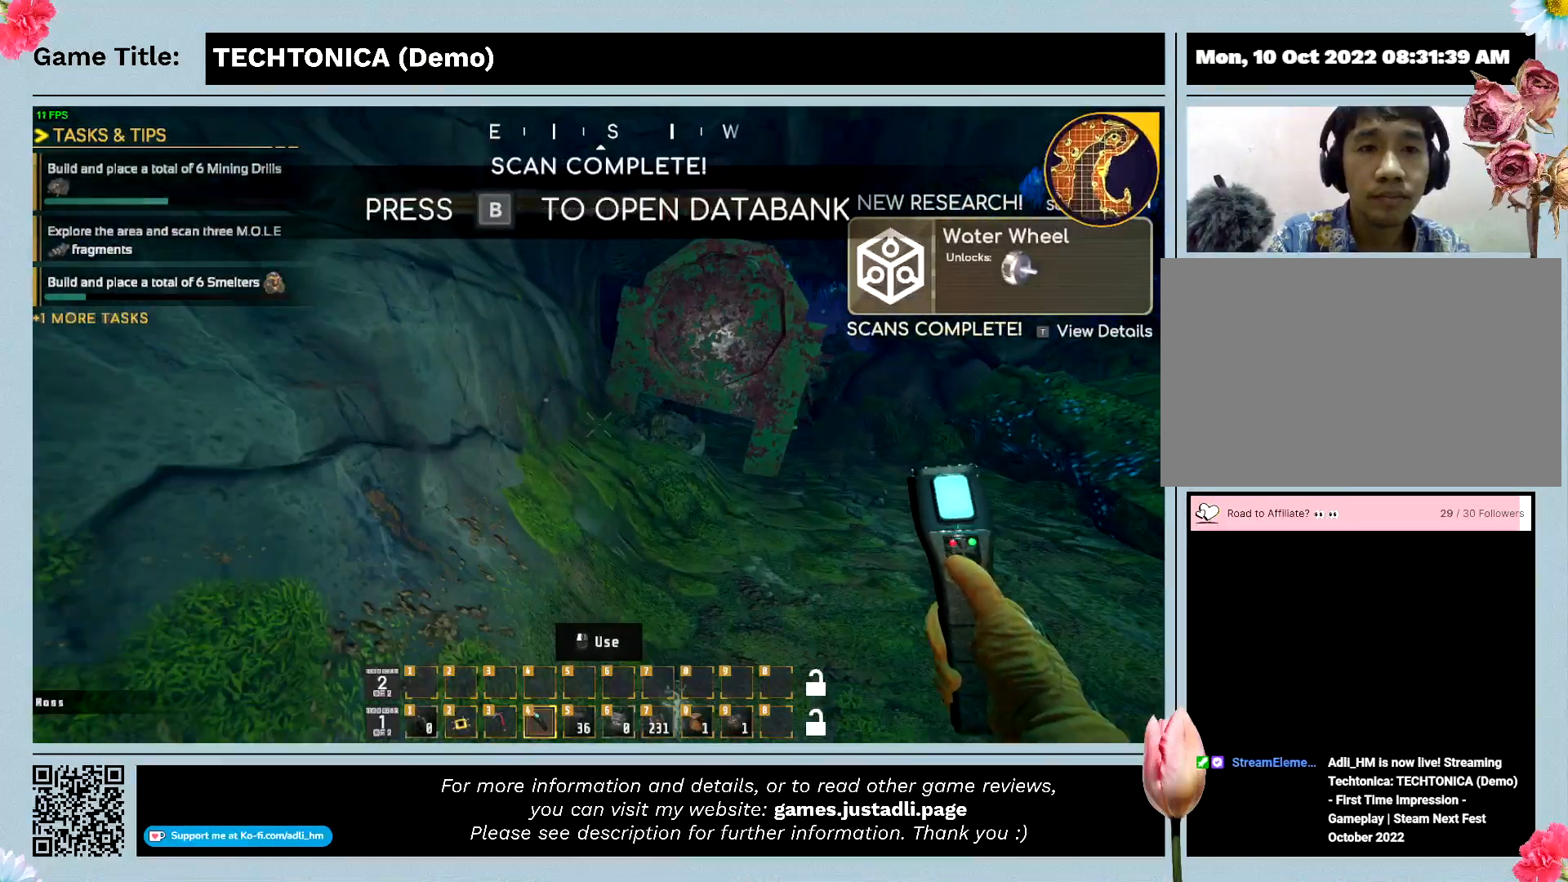
Gameplay with keyboard; each line is a JSON object with the keys held at the frame after it. "events" lists presses ("down") and releases ("up") of "0", "1", "2", "3", "4", "5", "6", "7", "8", "9", "a", "alt", "b", "c", "caps_lock", "ctrl", "d", "down", "e", "escape", "f", "f1", "f2", "f3", "f4", "f5", "f6", "f7", "f8", "g", "h", "i", "j", "k", "l", "left", "m", "n", "o", "p", "q", "r", "return", "right", "s", "shift", "space", "t", "tab", "tilde", "u", "up", "v", "w", "x", "y" and "z" between this image and that frame as [ms after this image, input, new state], when the widget could be followed in between. No other keys are recorded. Mouse input is not recorded.
{"keys": ["w"], "events": [[400, "w", "down"]]}
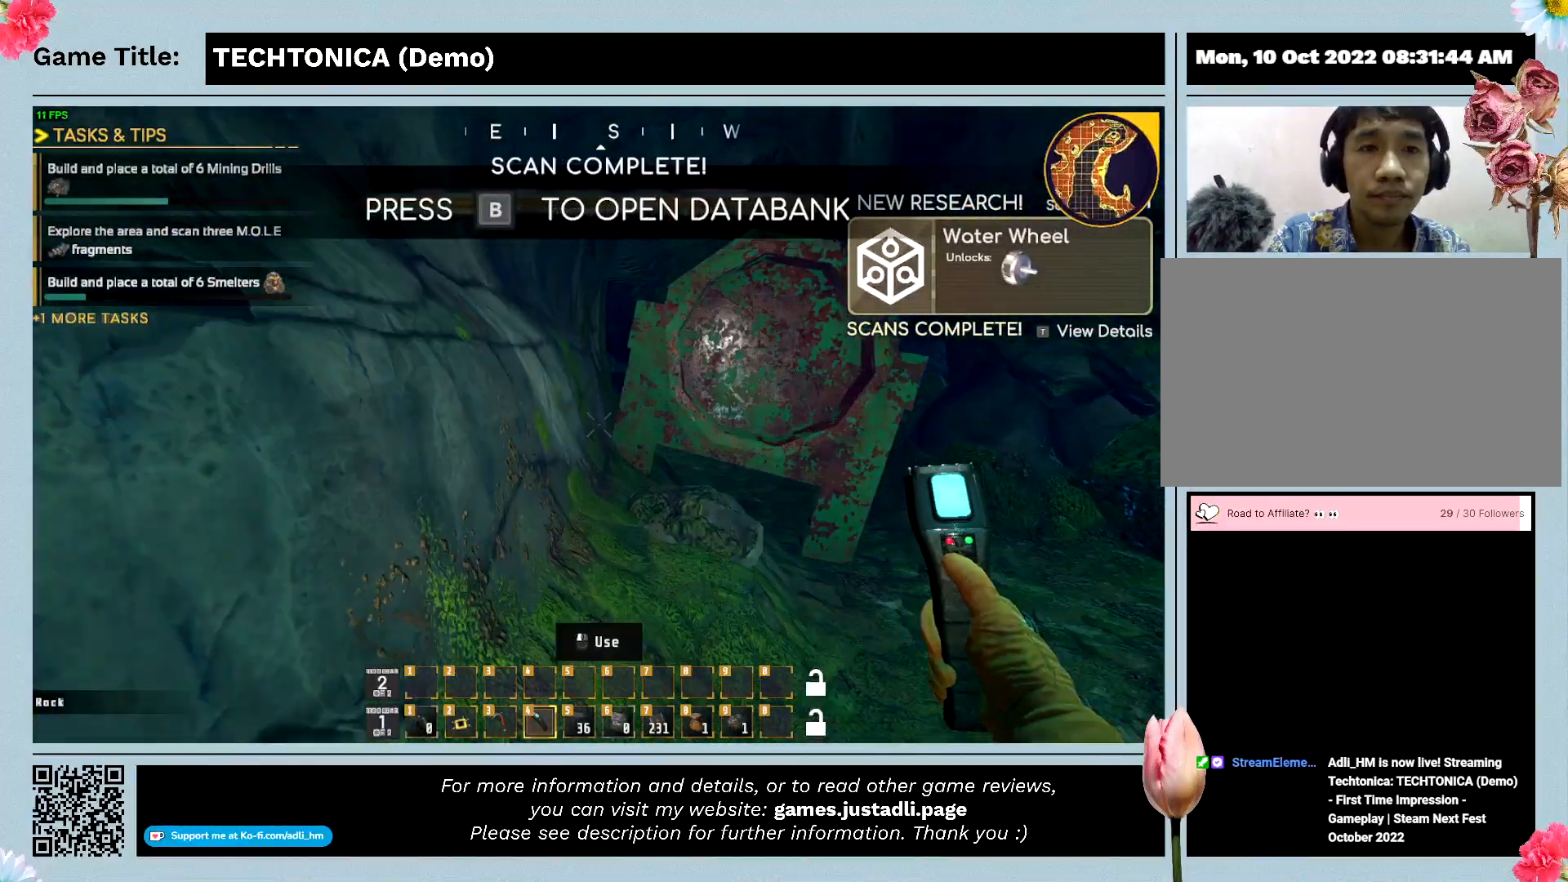
{"keys": ["w"], "events": []}
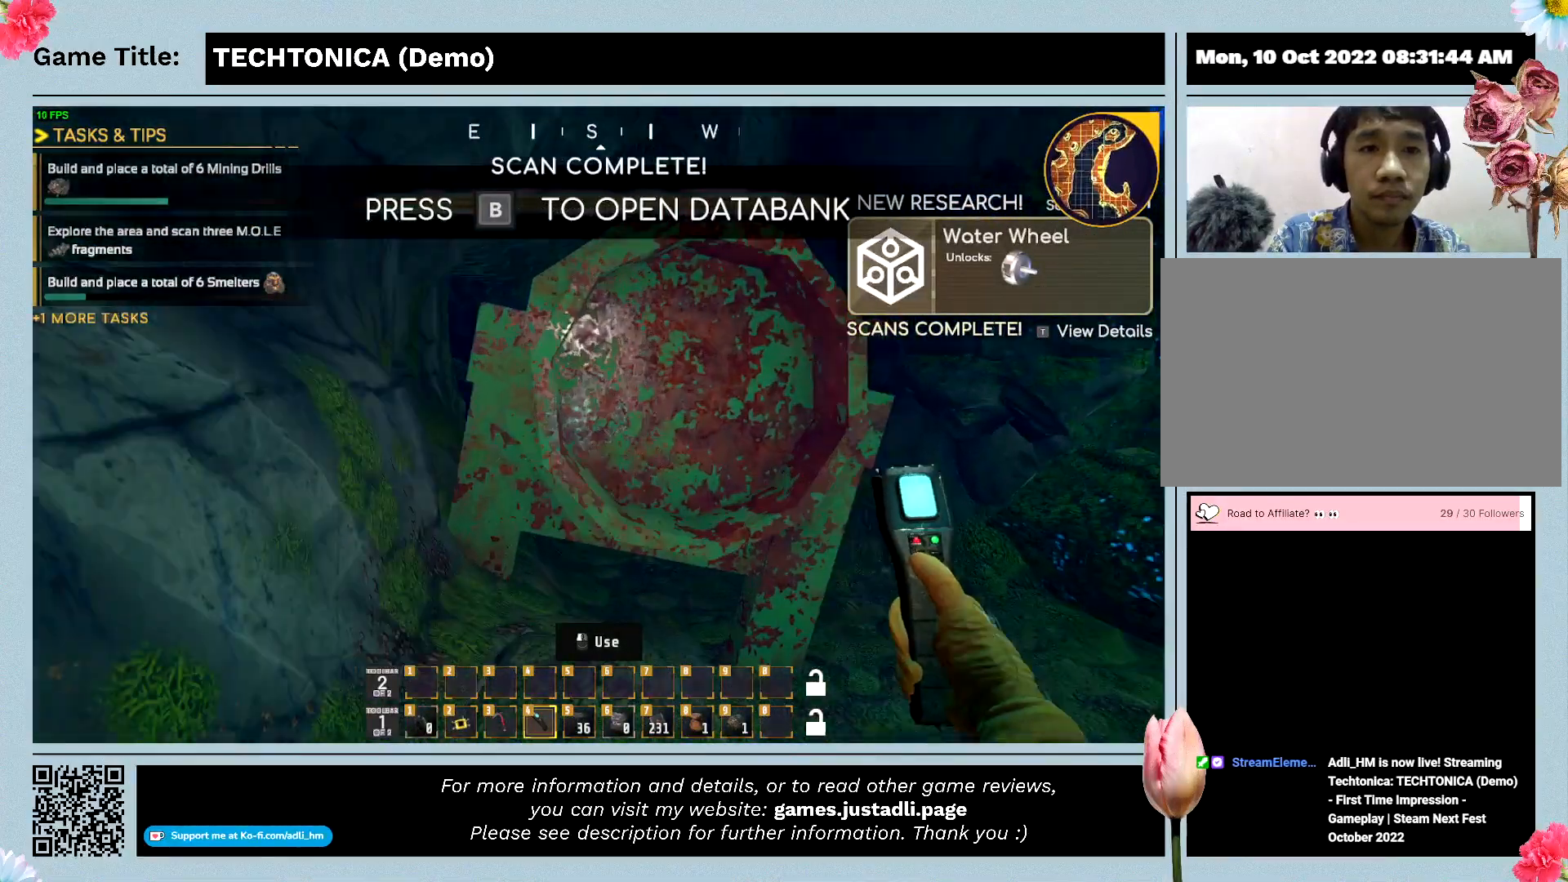
{"keys": ["w"], "events": []}
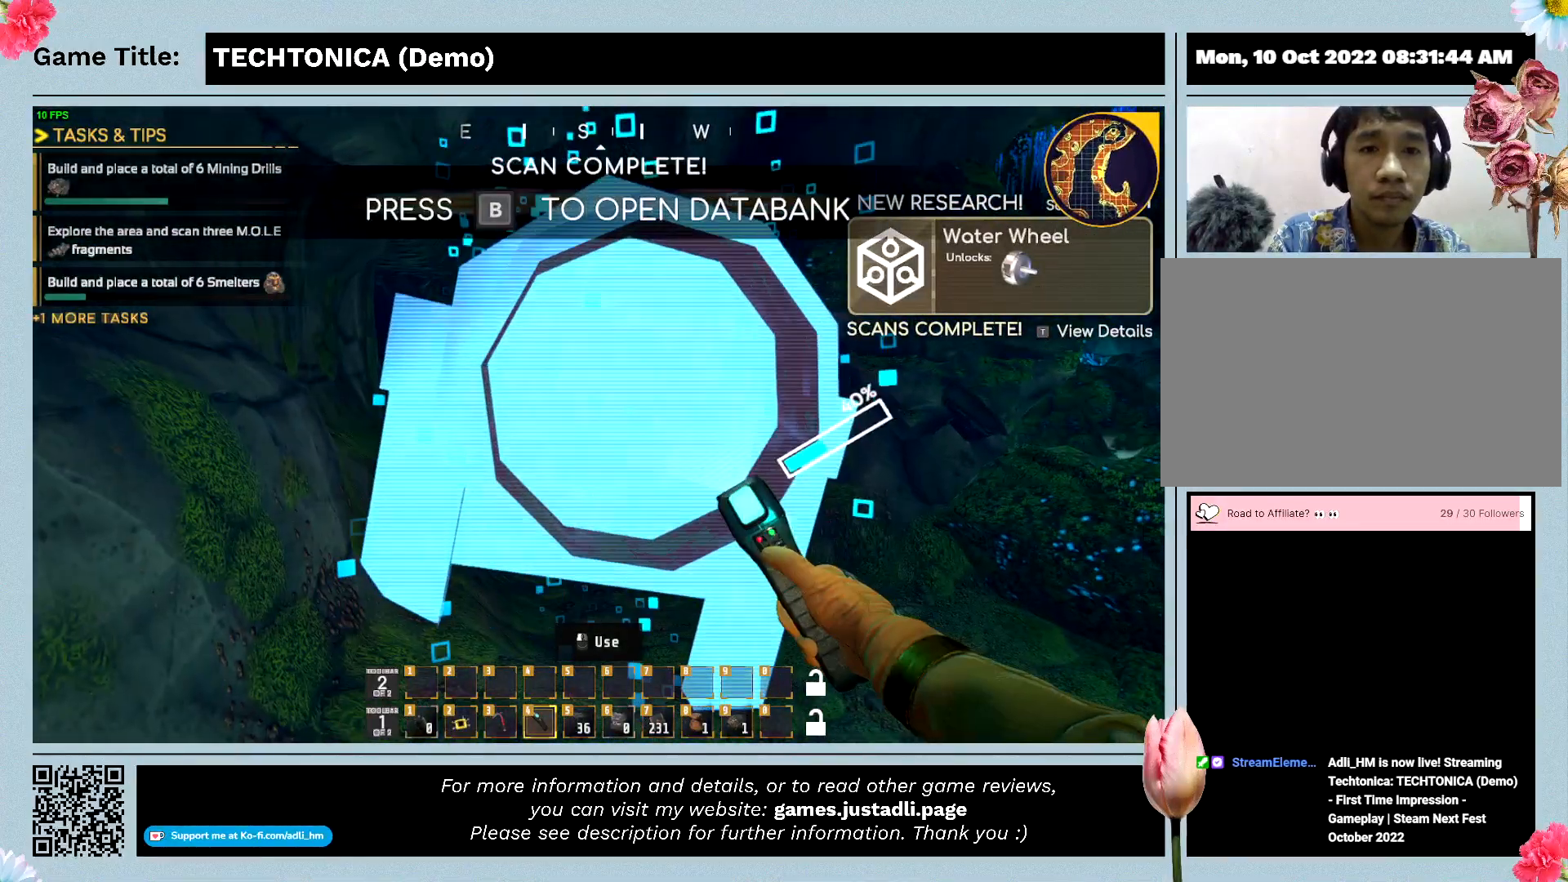
{"keys": ["w"], "events": []}
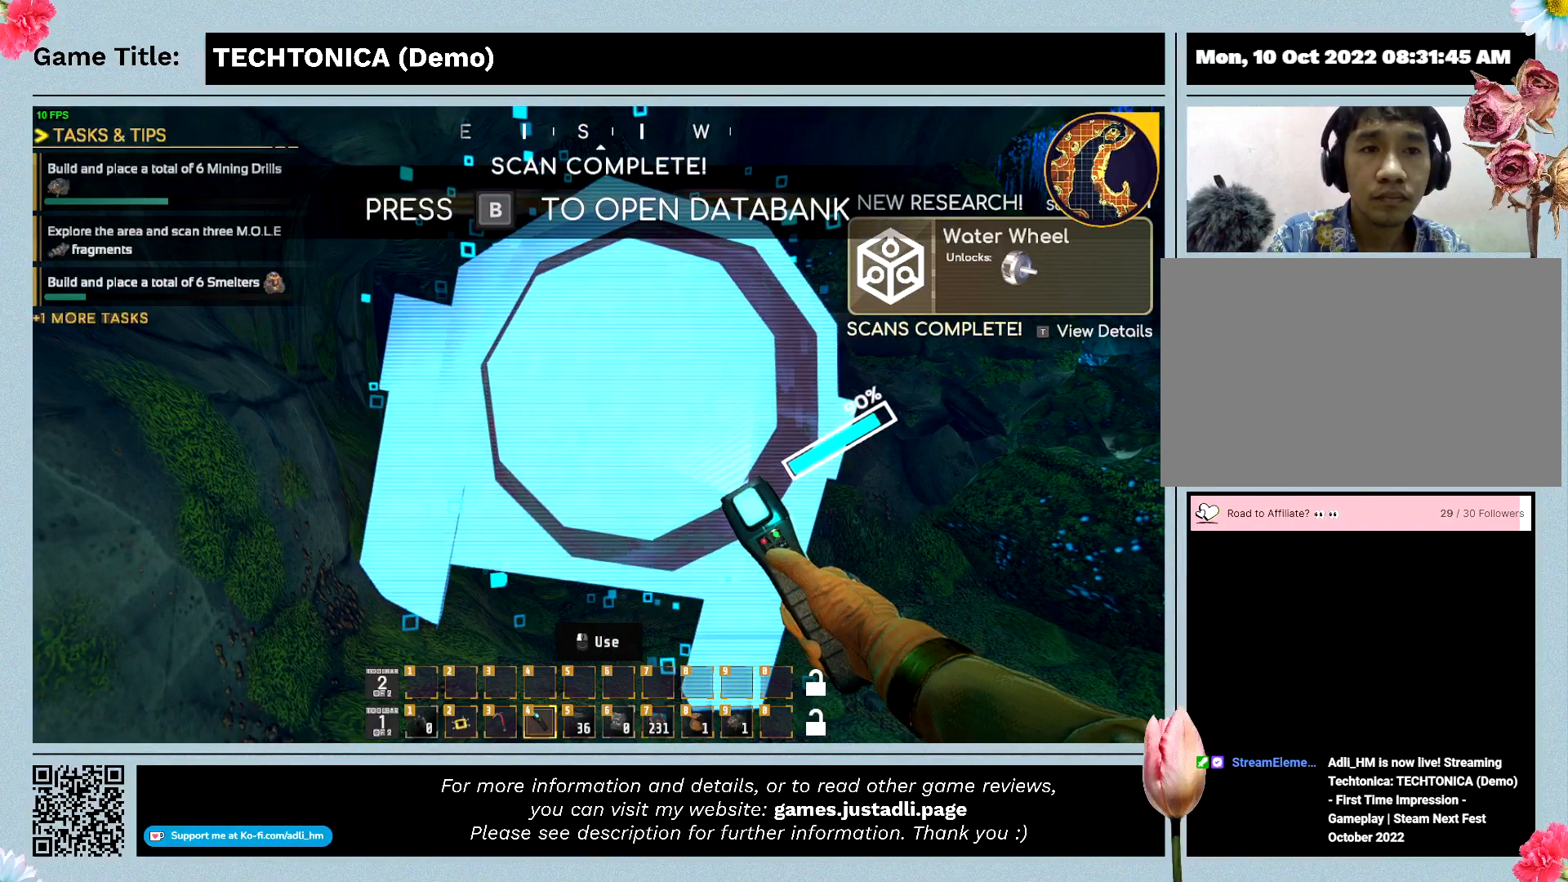
{"keys": ["w"], "events": []}
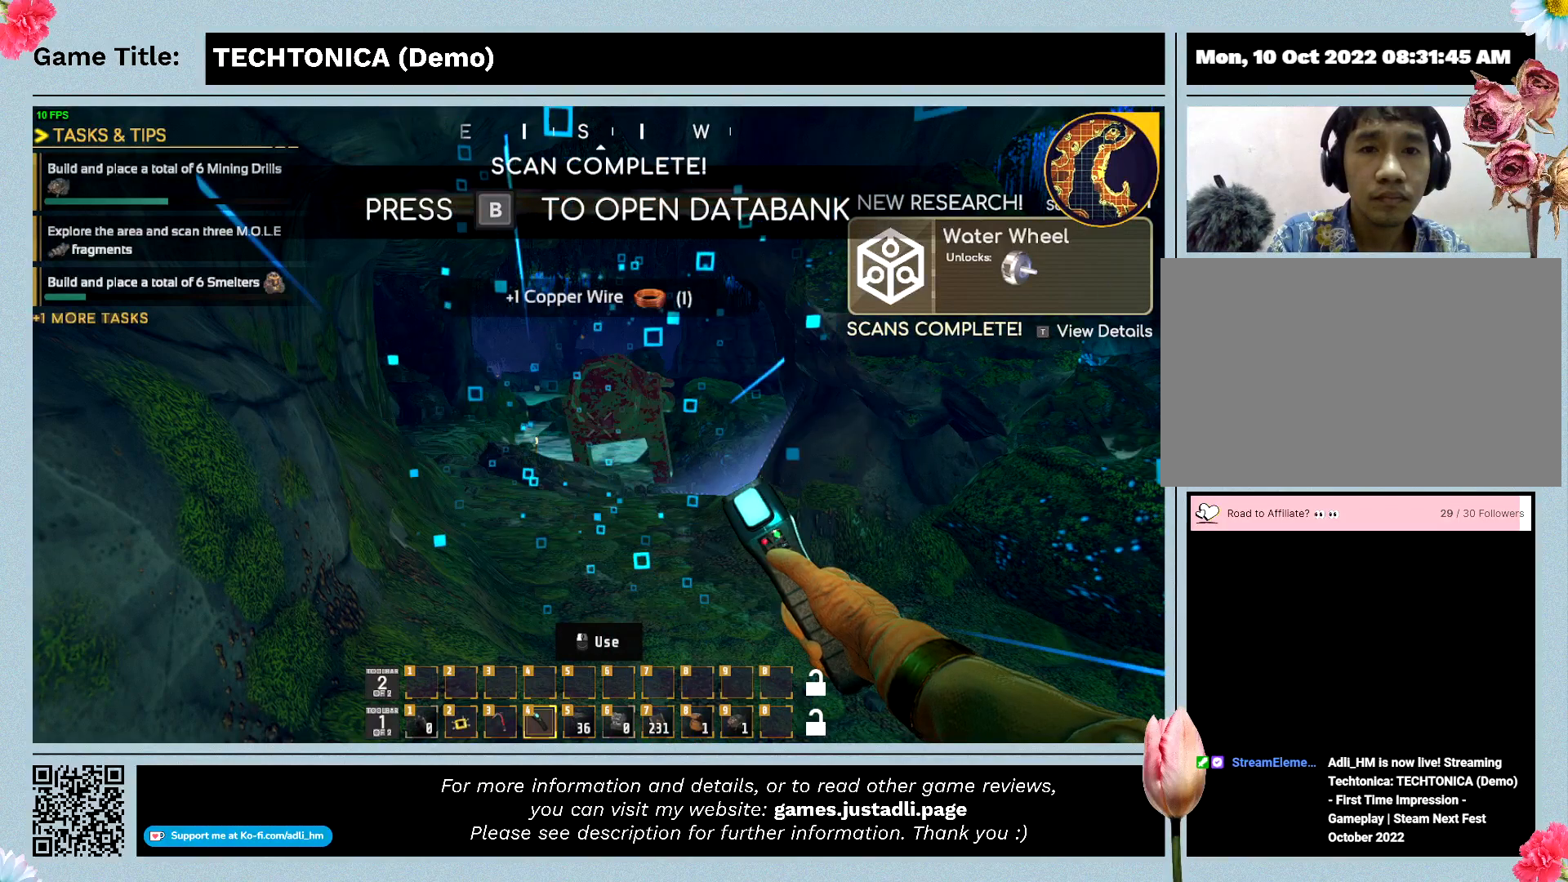
{"keys": [], "events": [[333, "w", "up"]]}
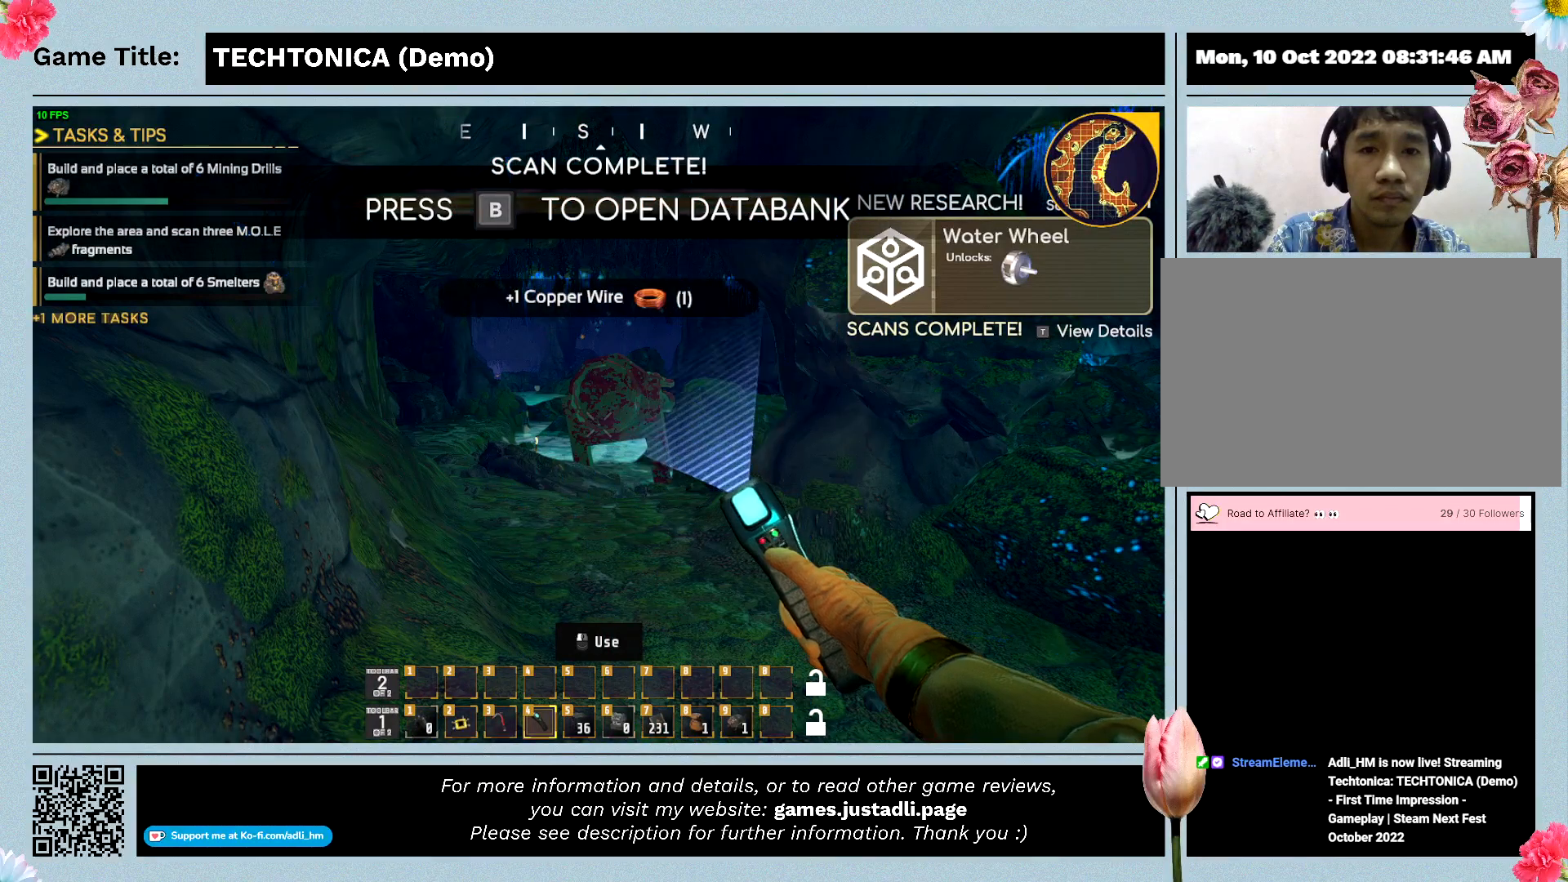
{"keys": [], "events": []}
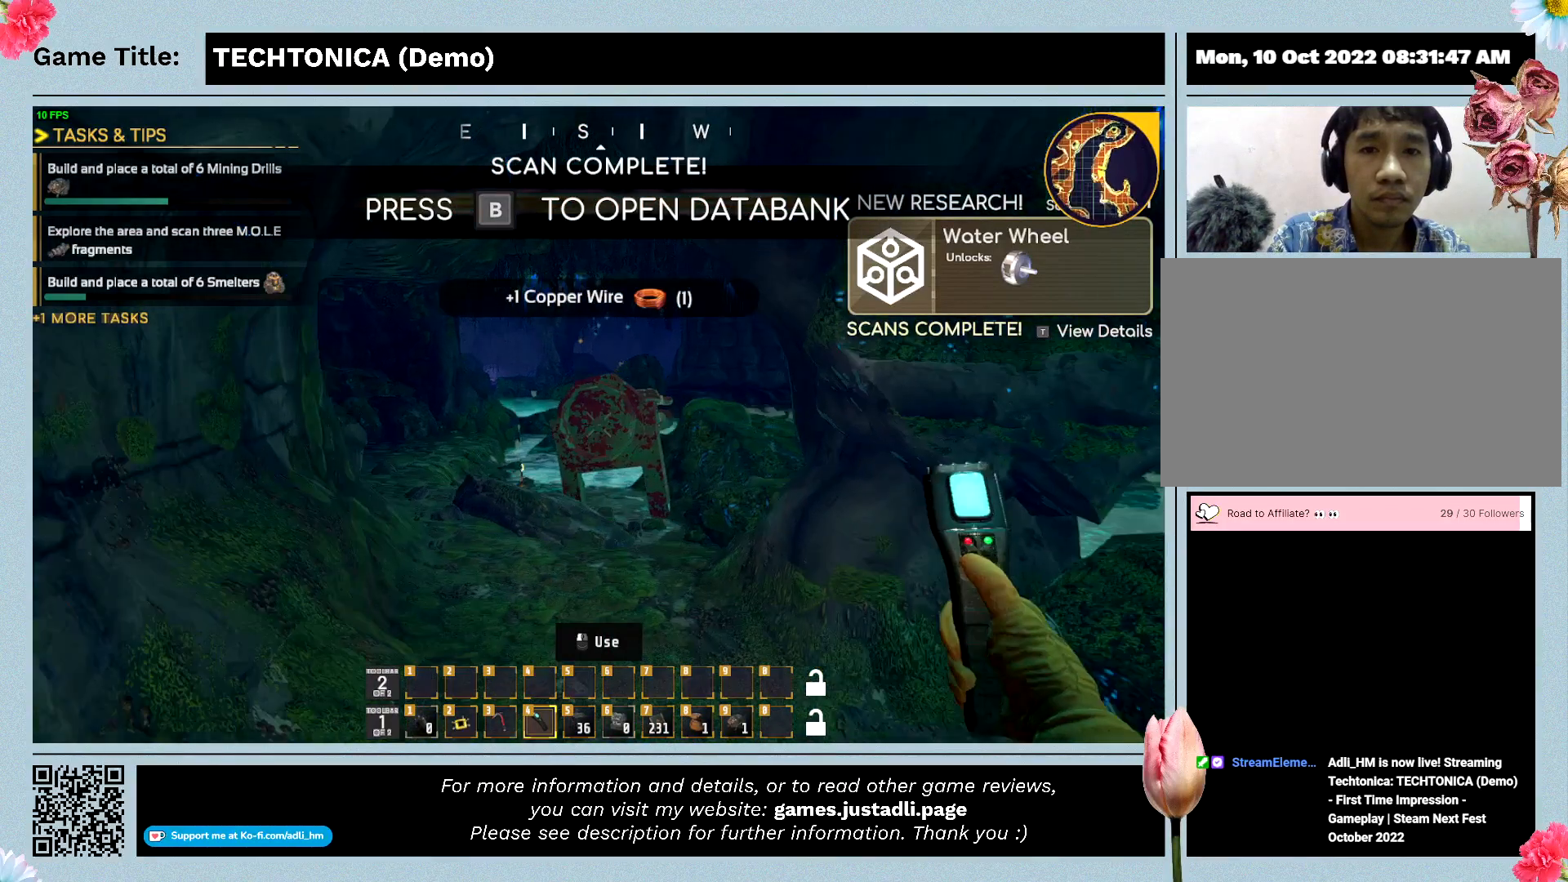
{"keys": ["w"], "events": [[67, "w", "down"]]}
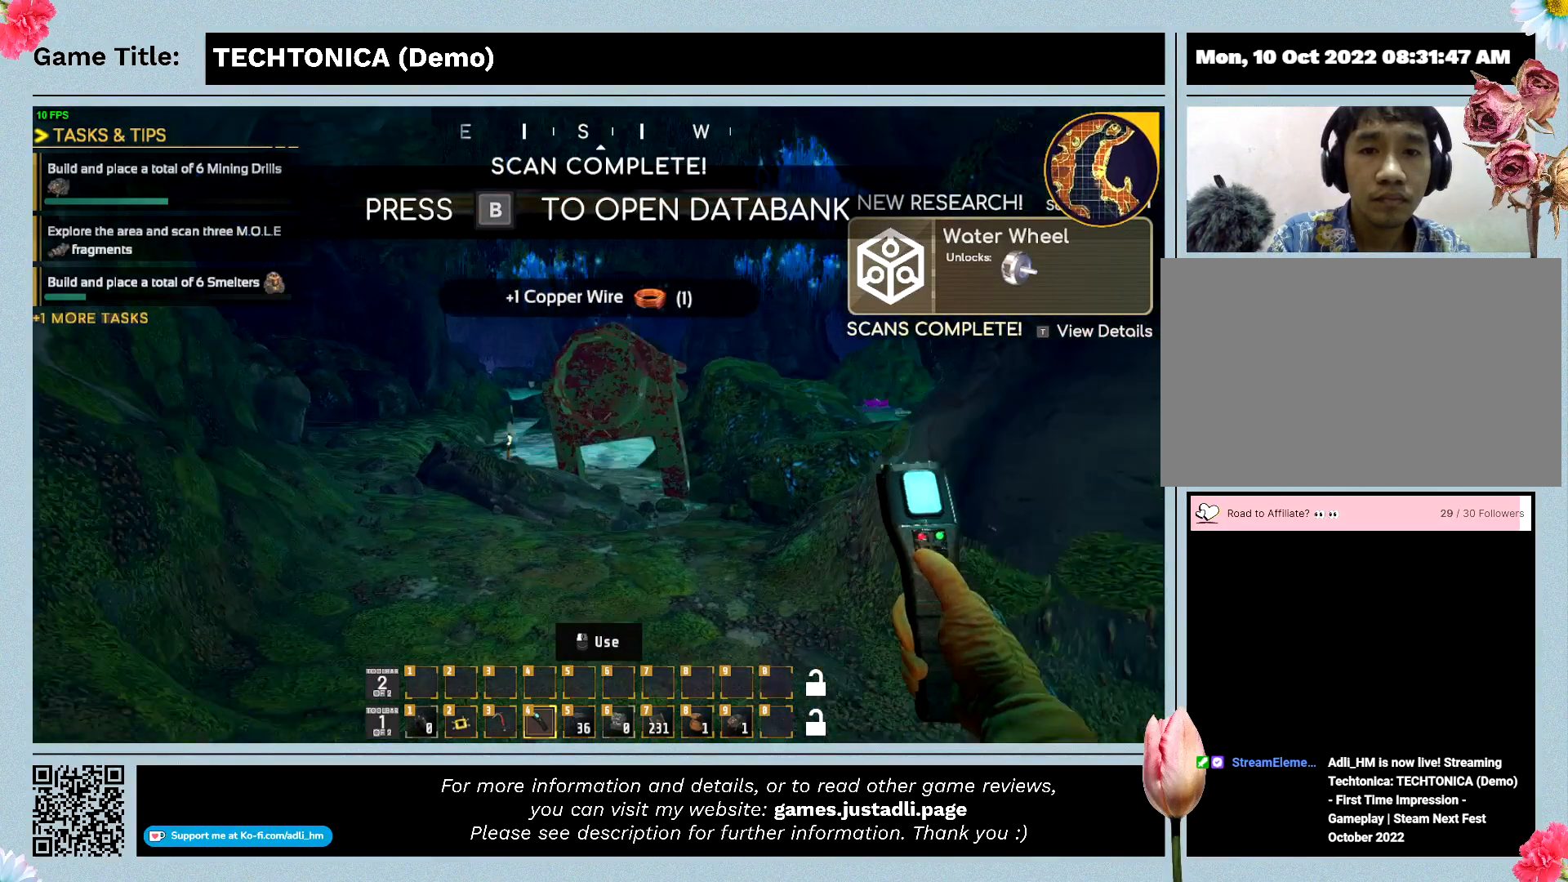
{"keys": ["w"], "events": []}
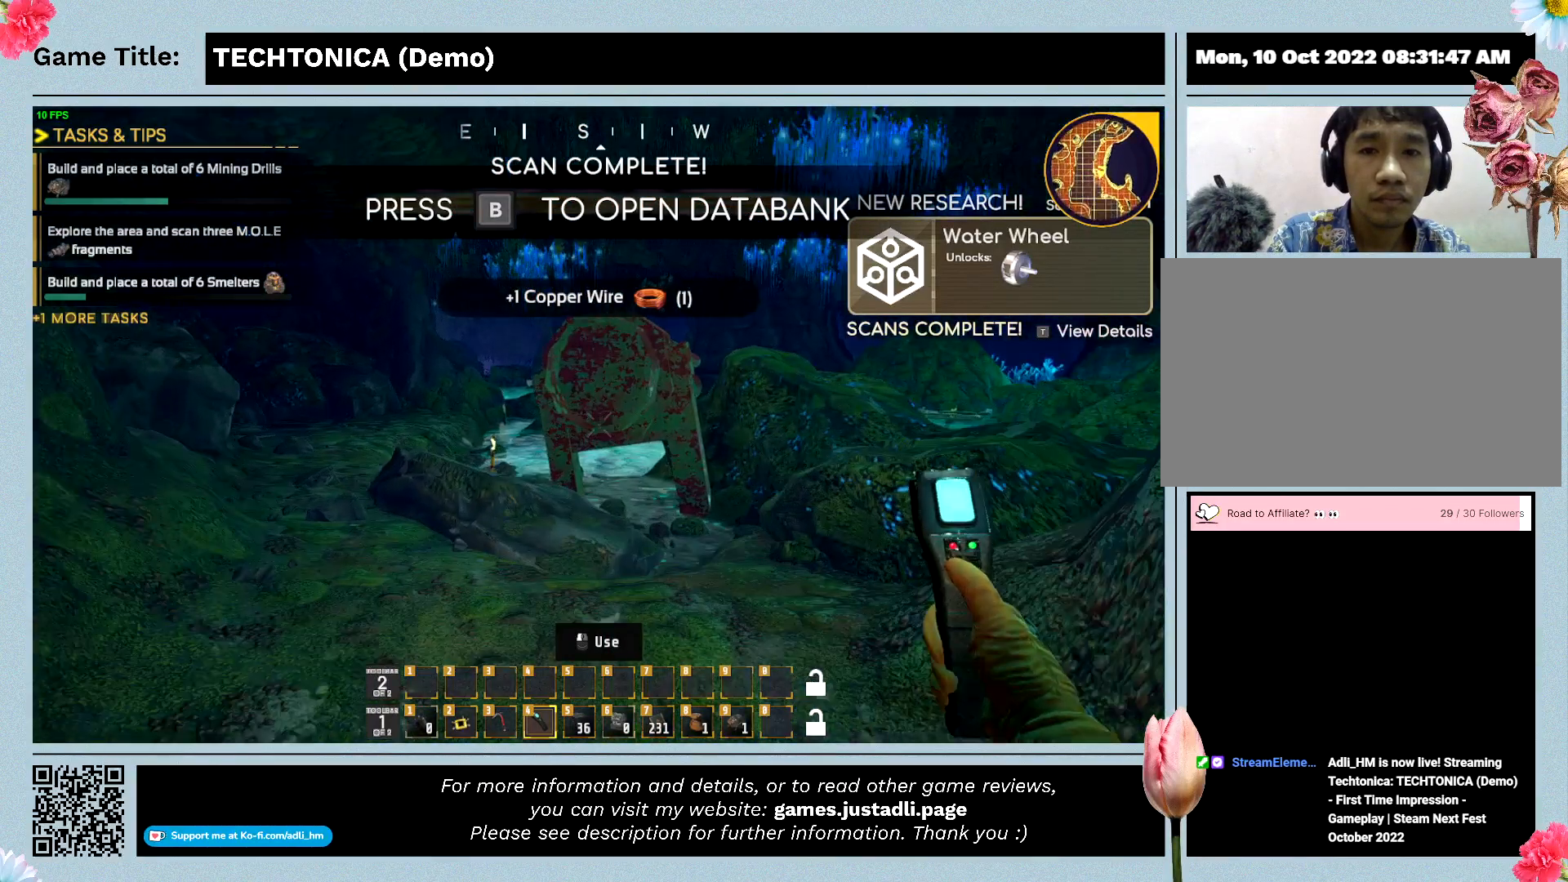
{"keys": ["w"], "events": []}
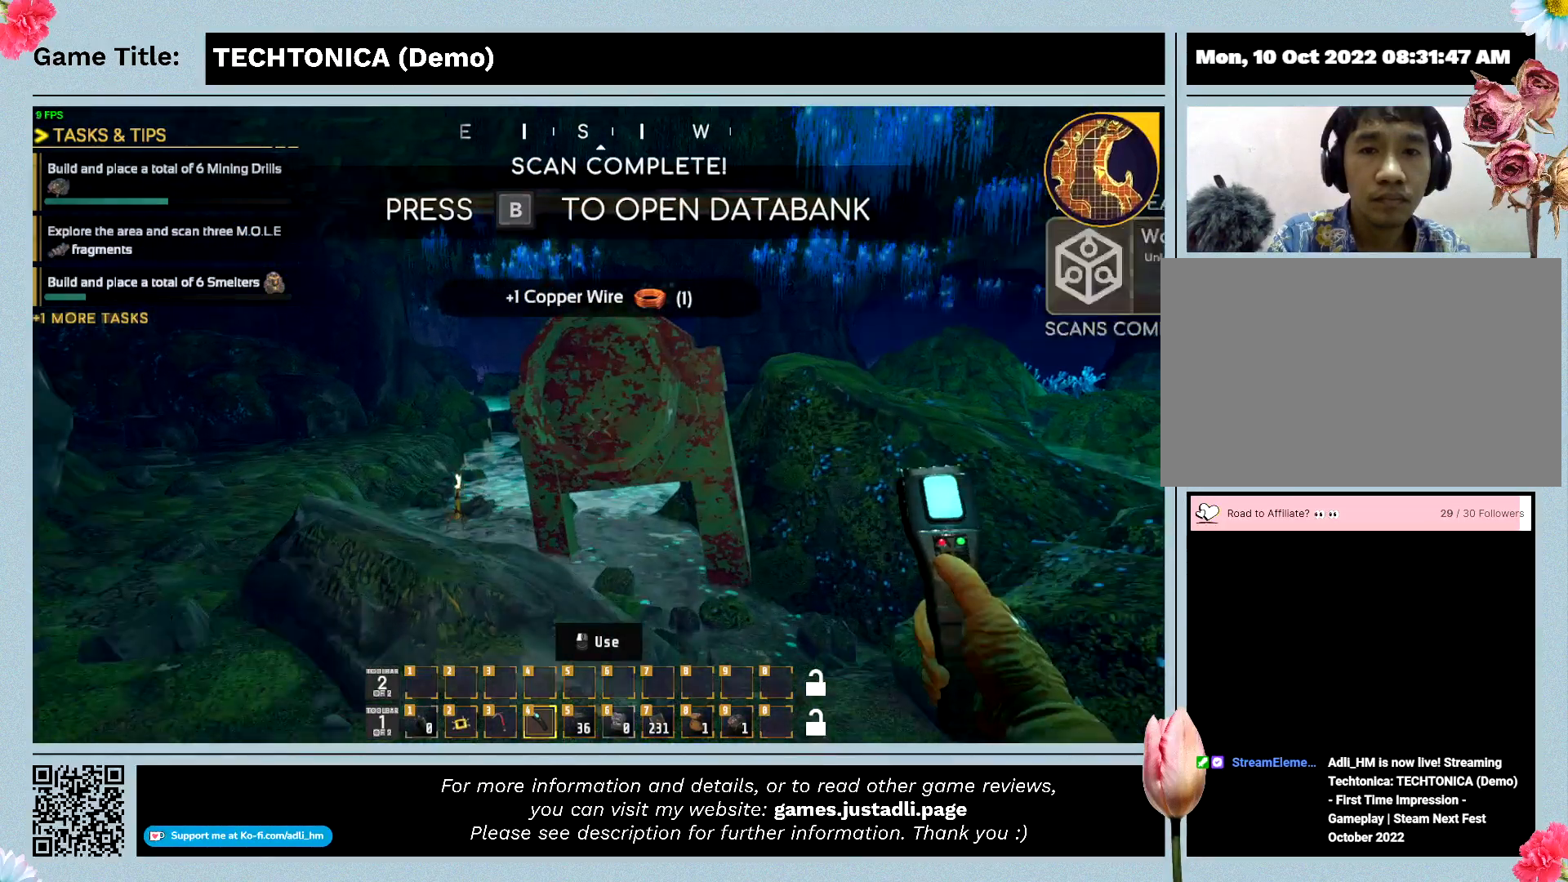
{"keys": ["w"], "events": []}
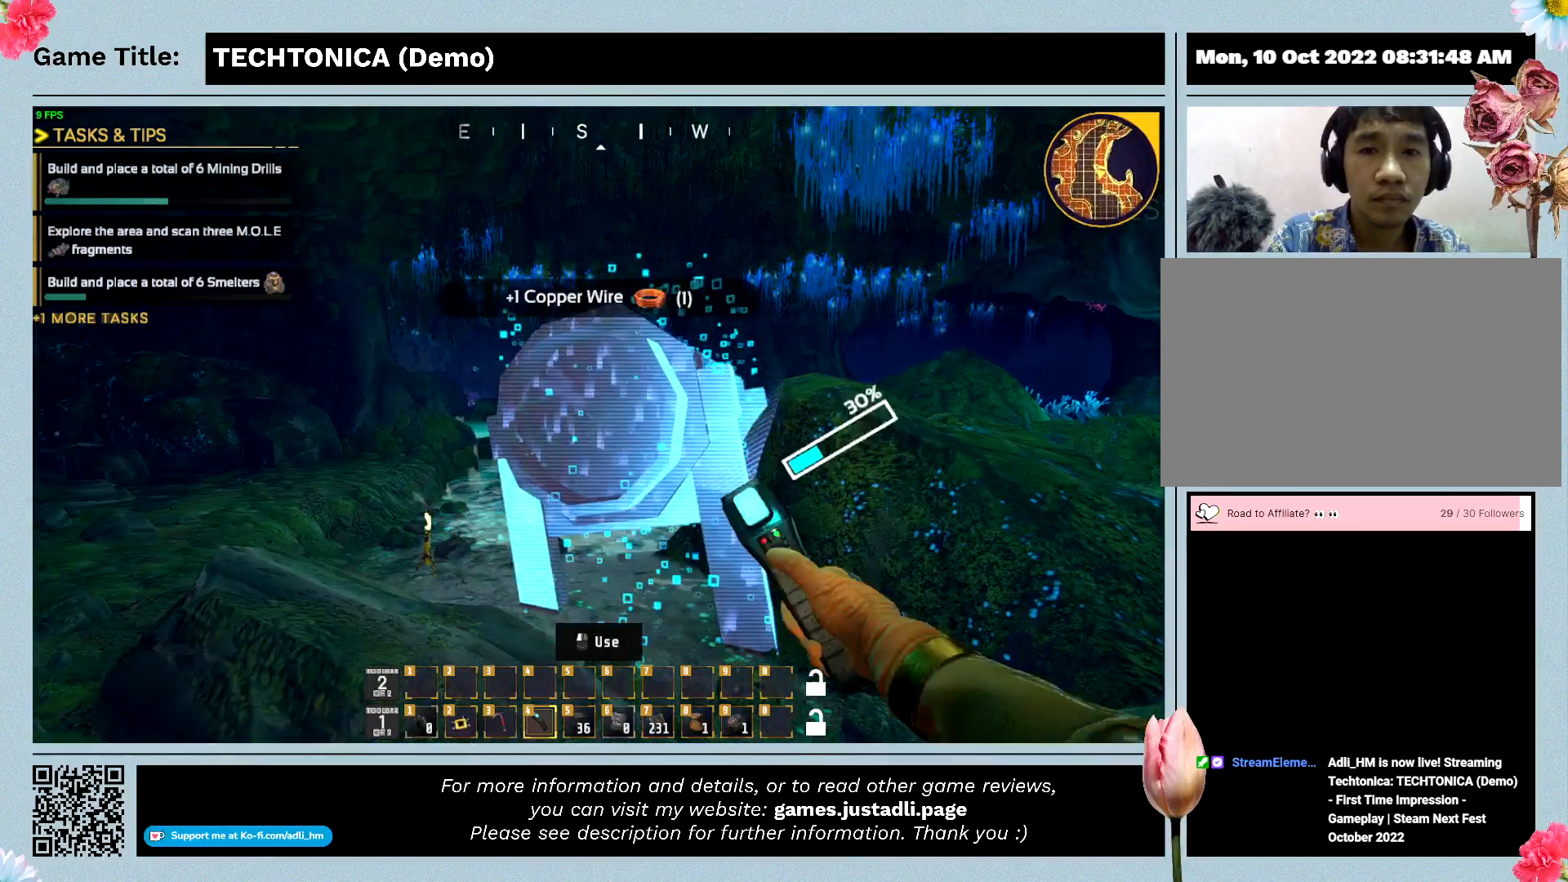
{"keys": ["w"], "events": []}
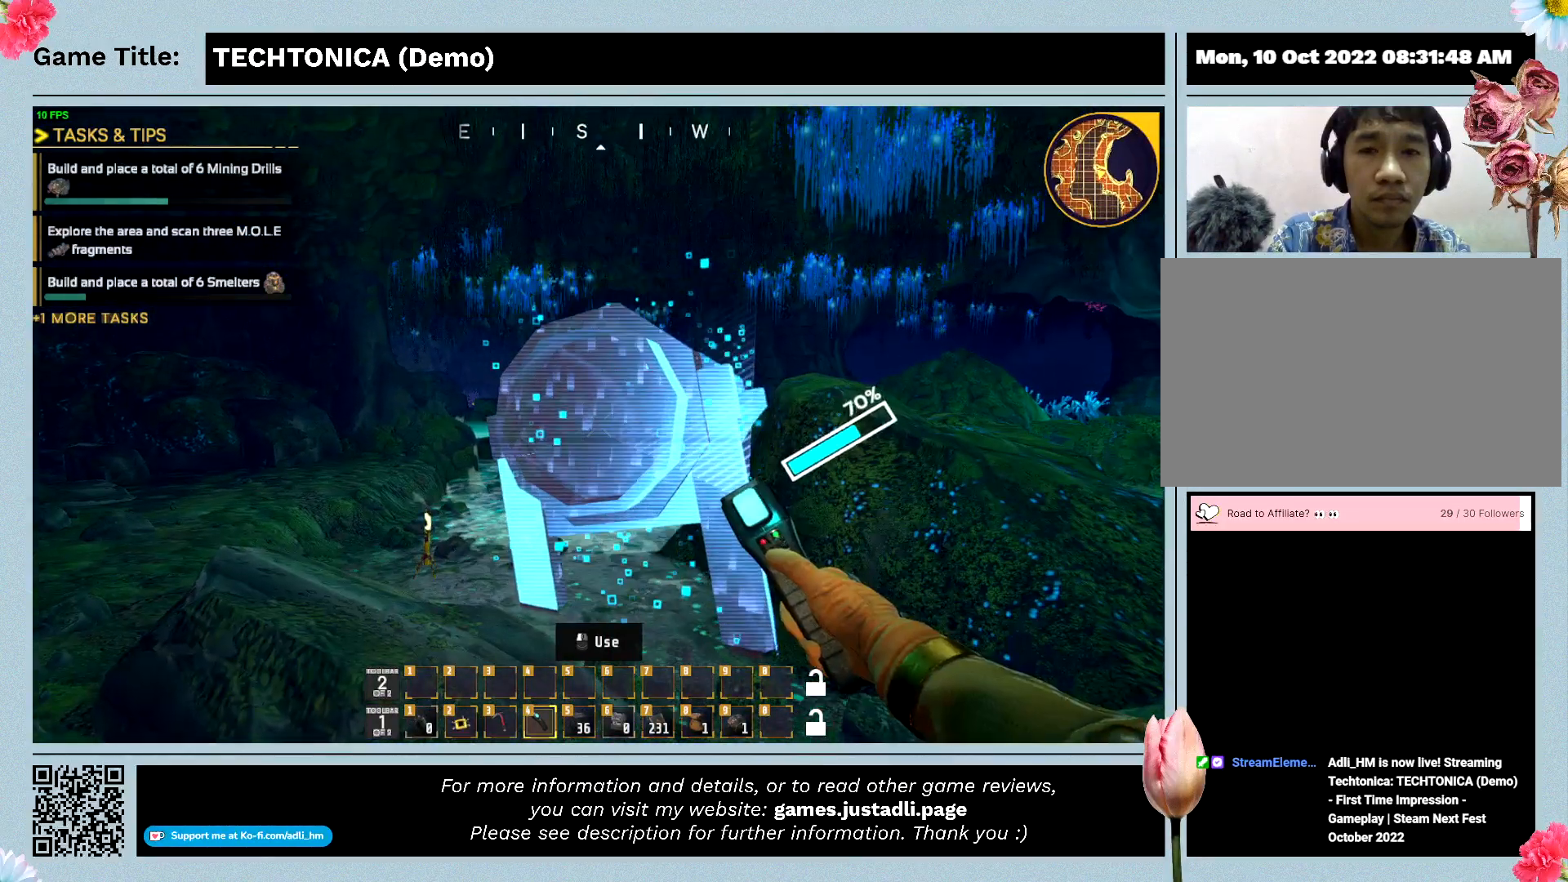
{"keys": ["w"], "events": []}
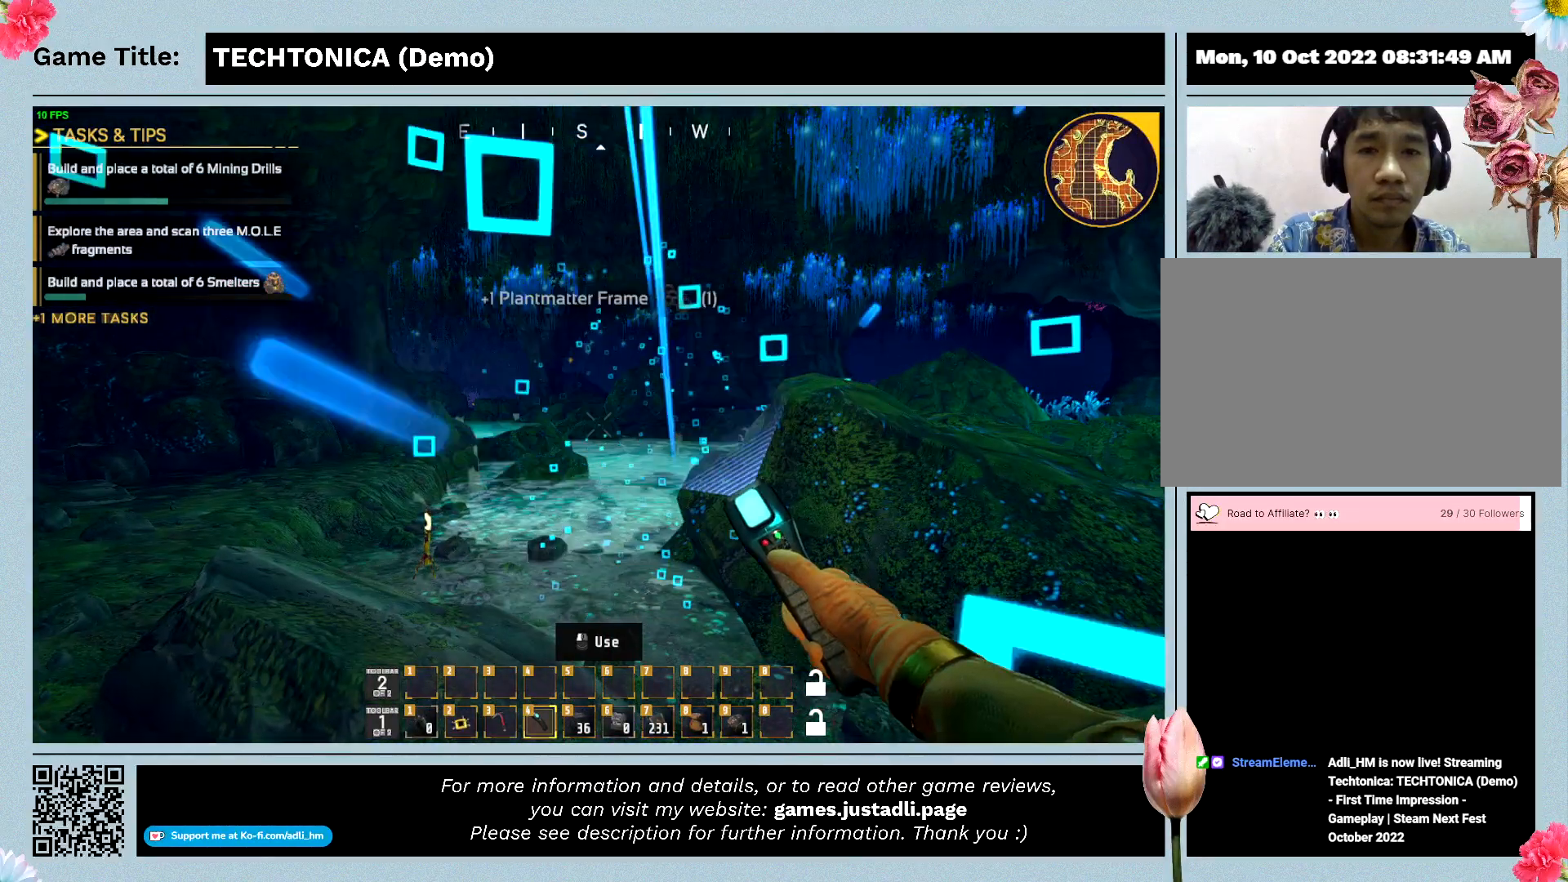
{"keys": ["w"], "events": []}
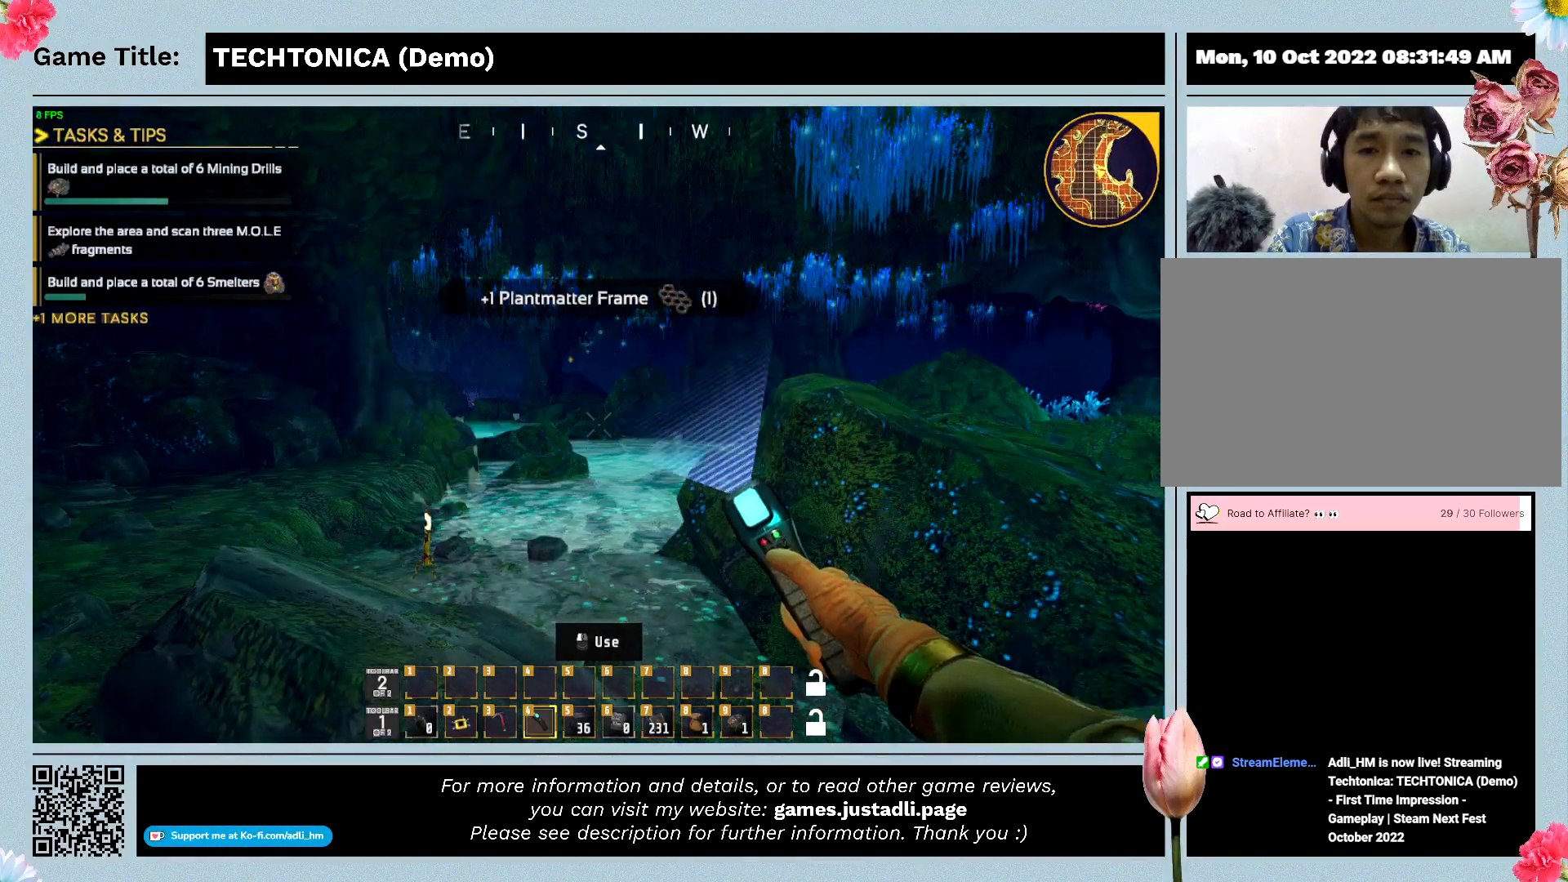
{"keys": ["w"], "events": []}
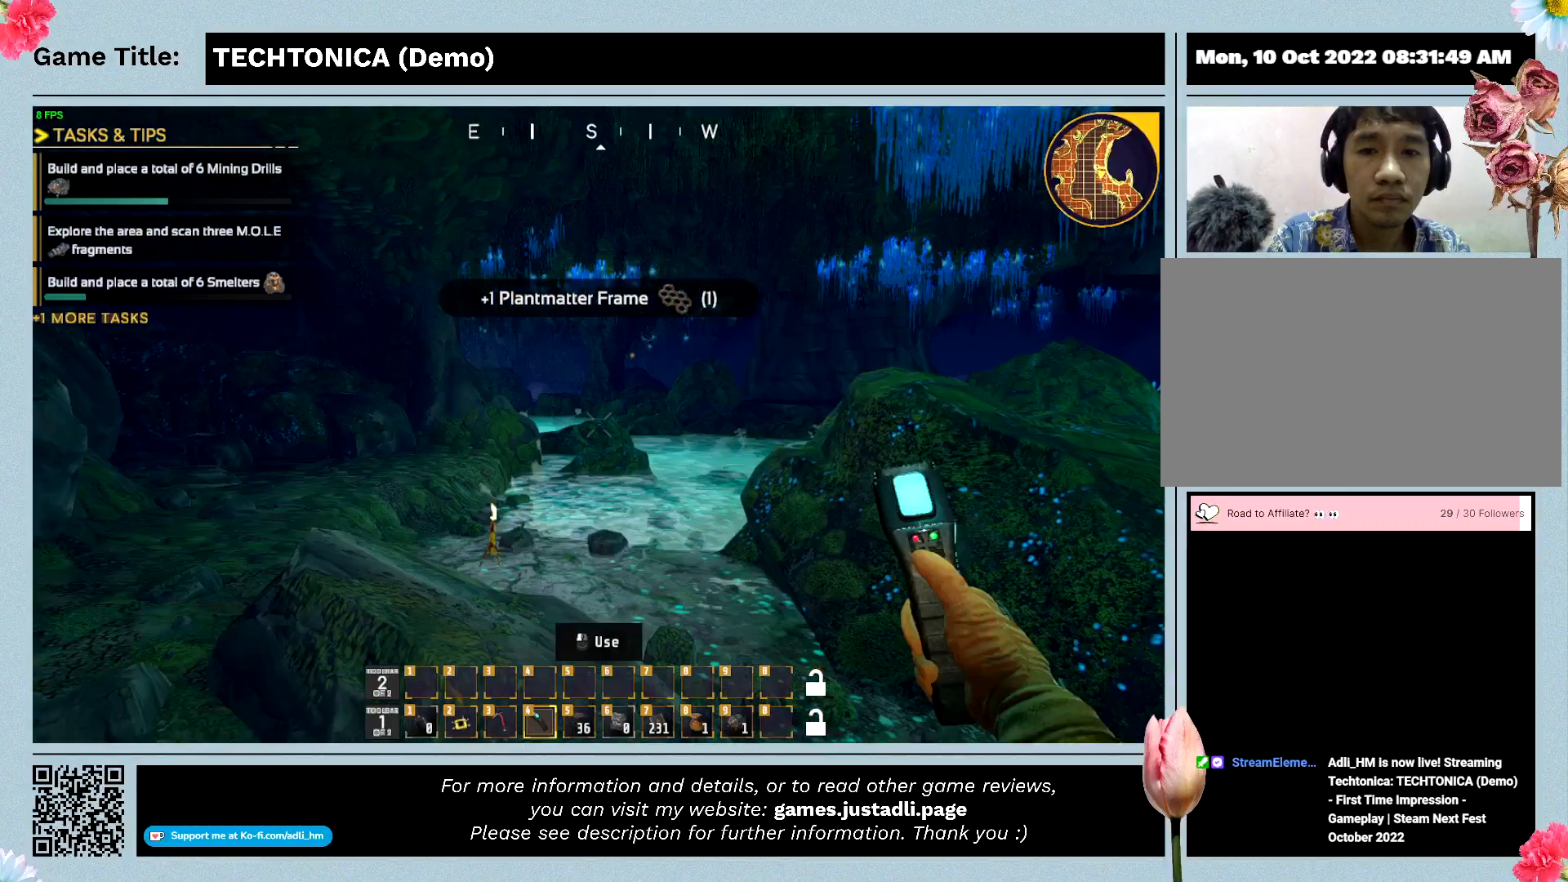
{"keys": ["w"], "events": []}
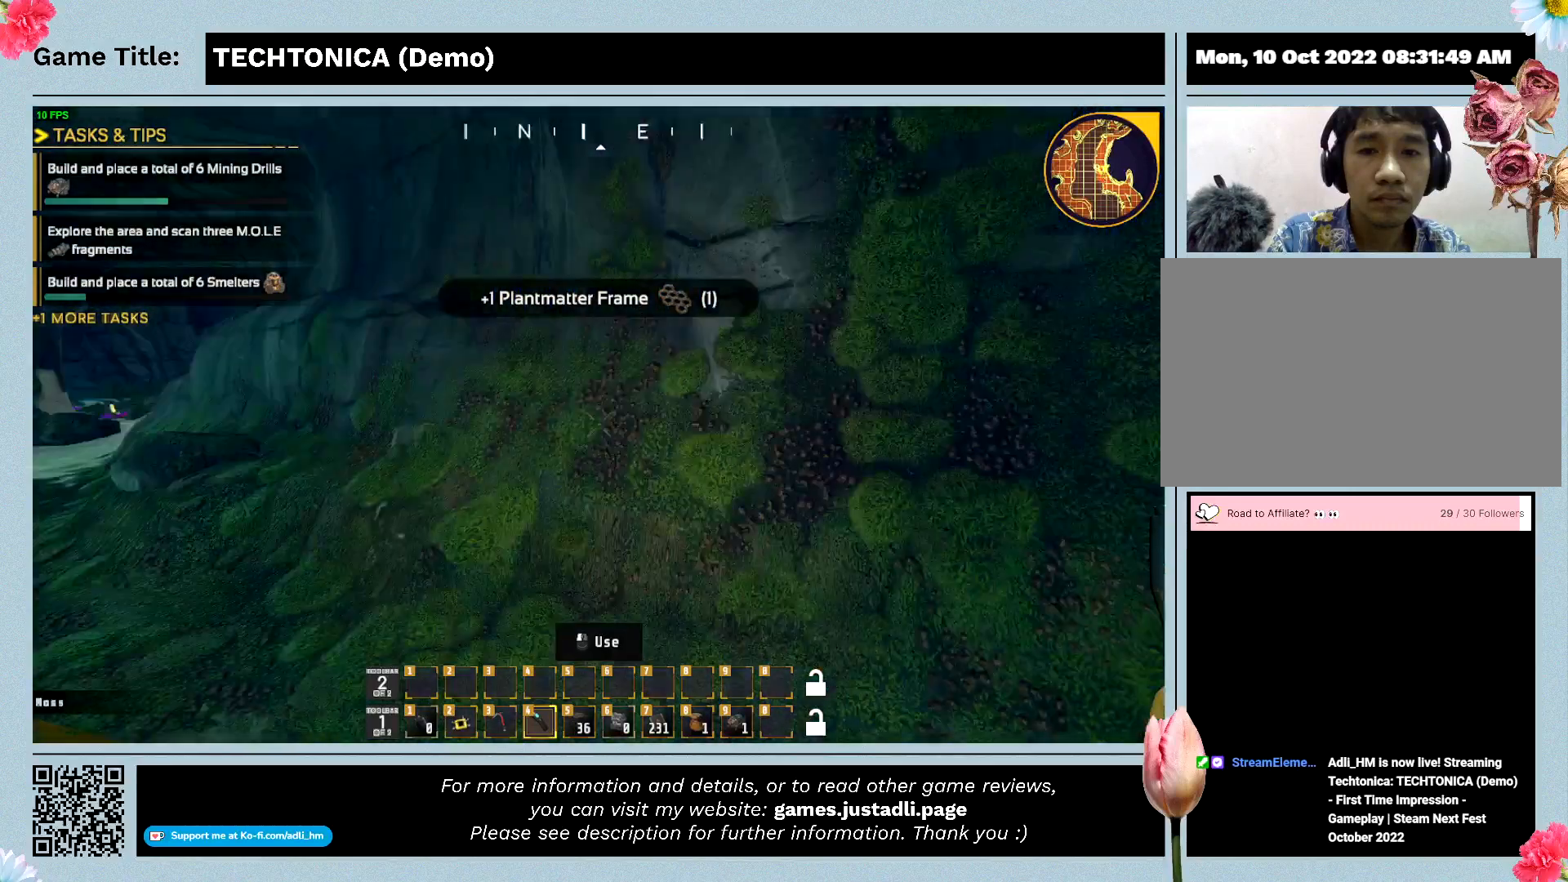
{"keys": [], "events": [[100, "w", "up"]]}
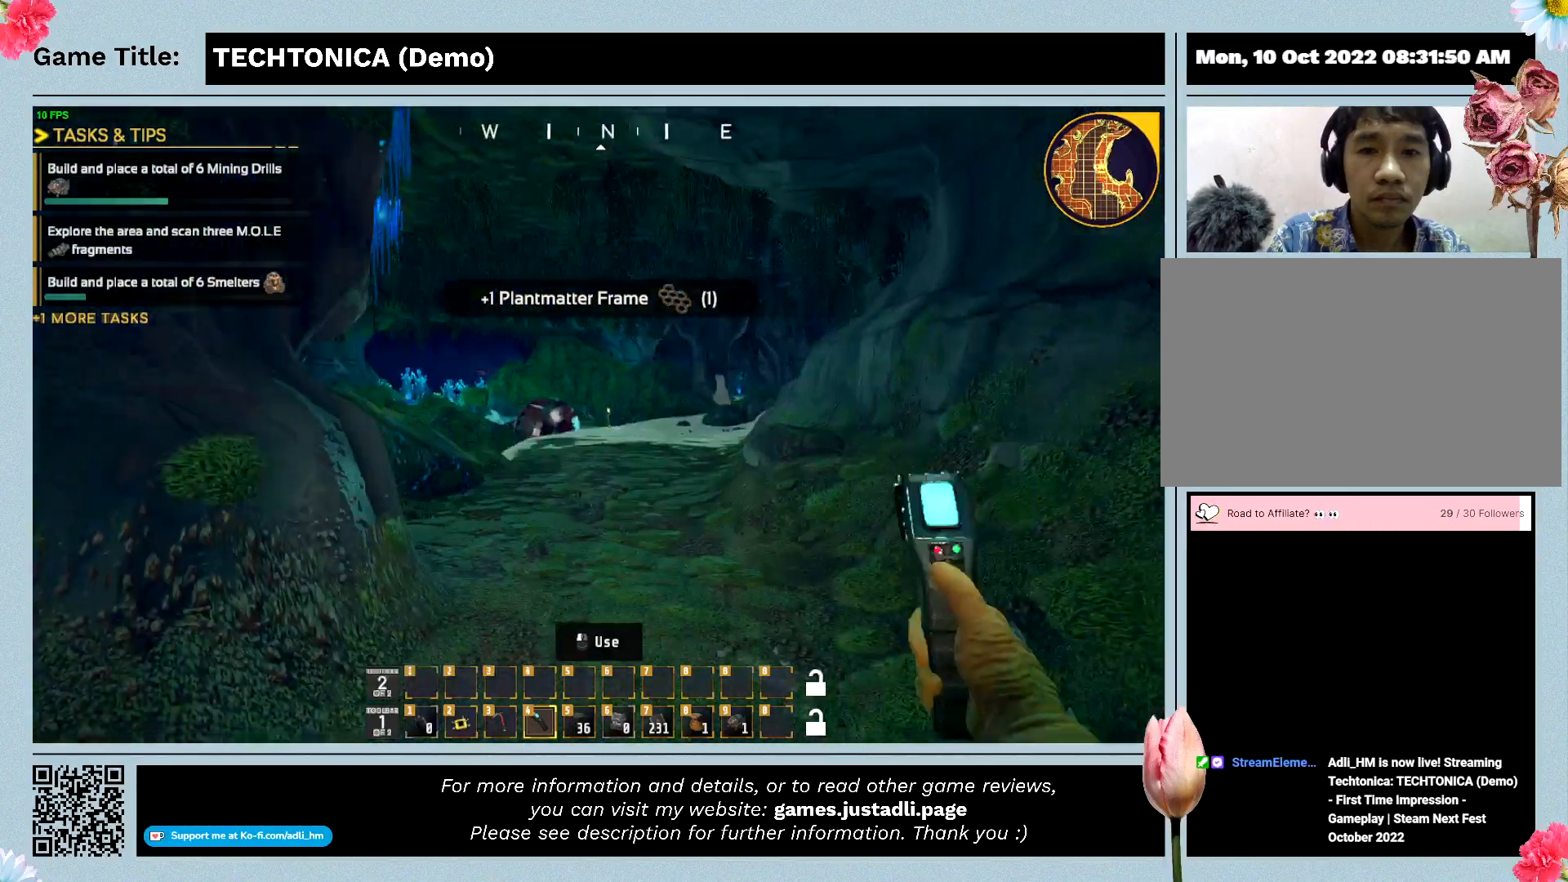
{"keys": [], "events": []}
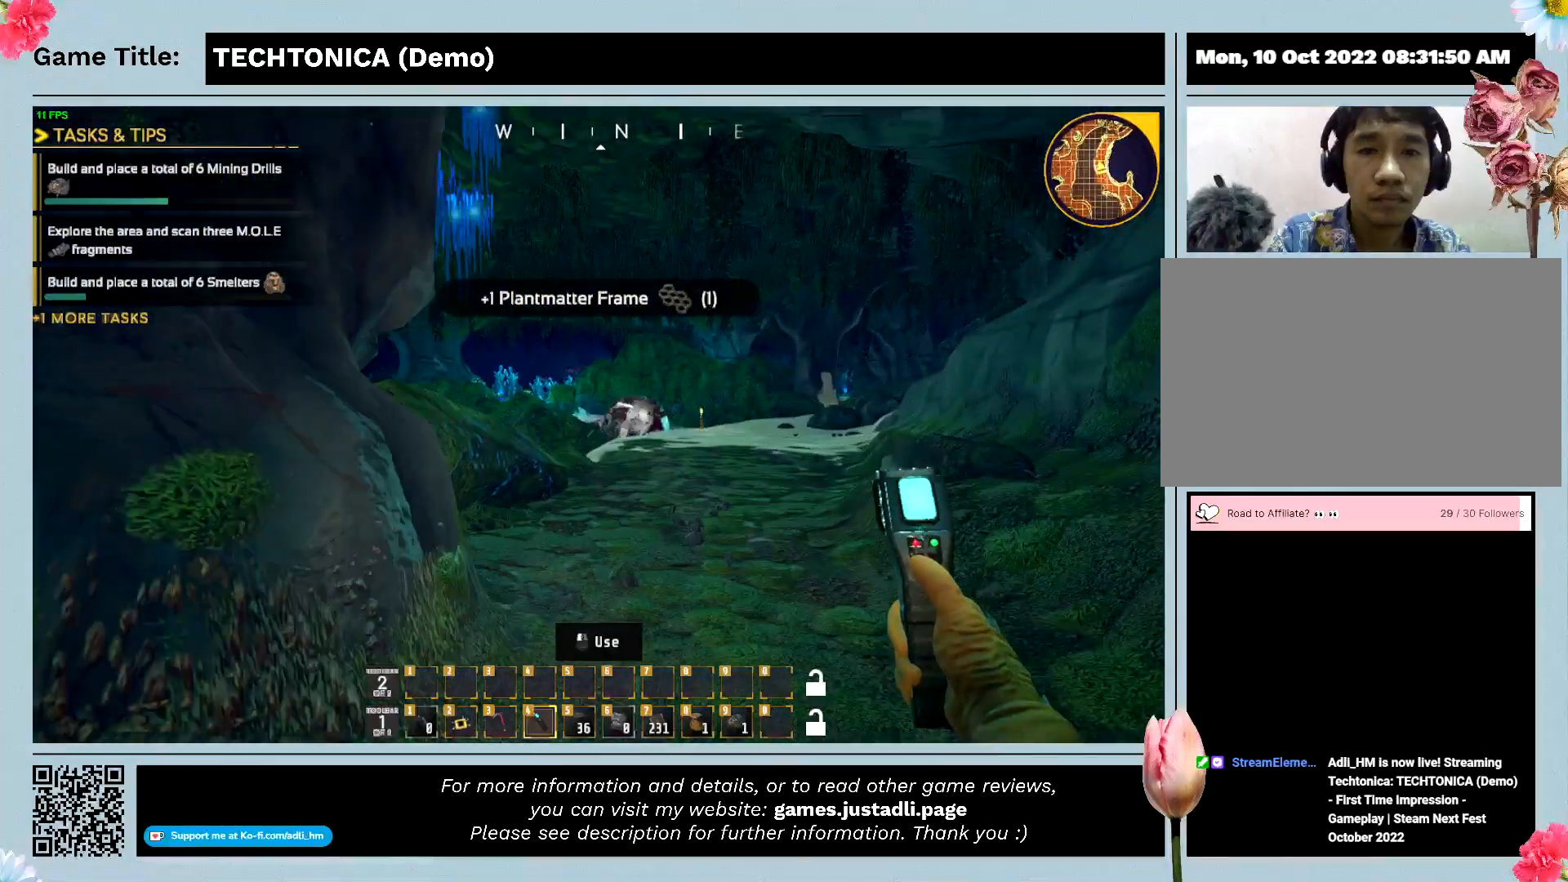
{"keys": [], "events": []}
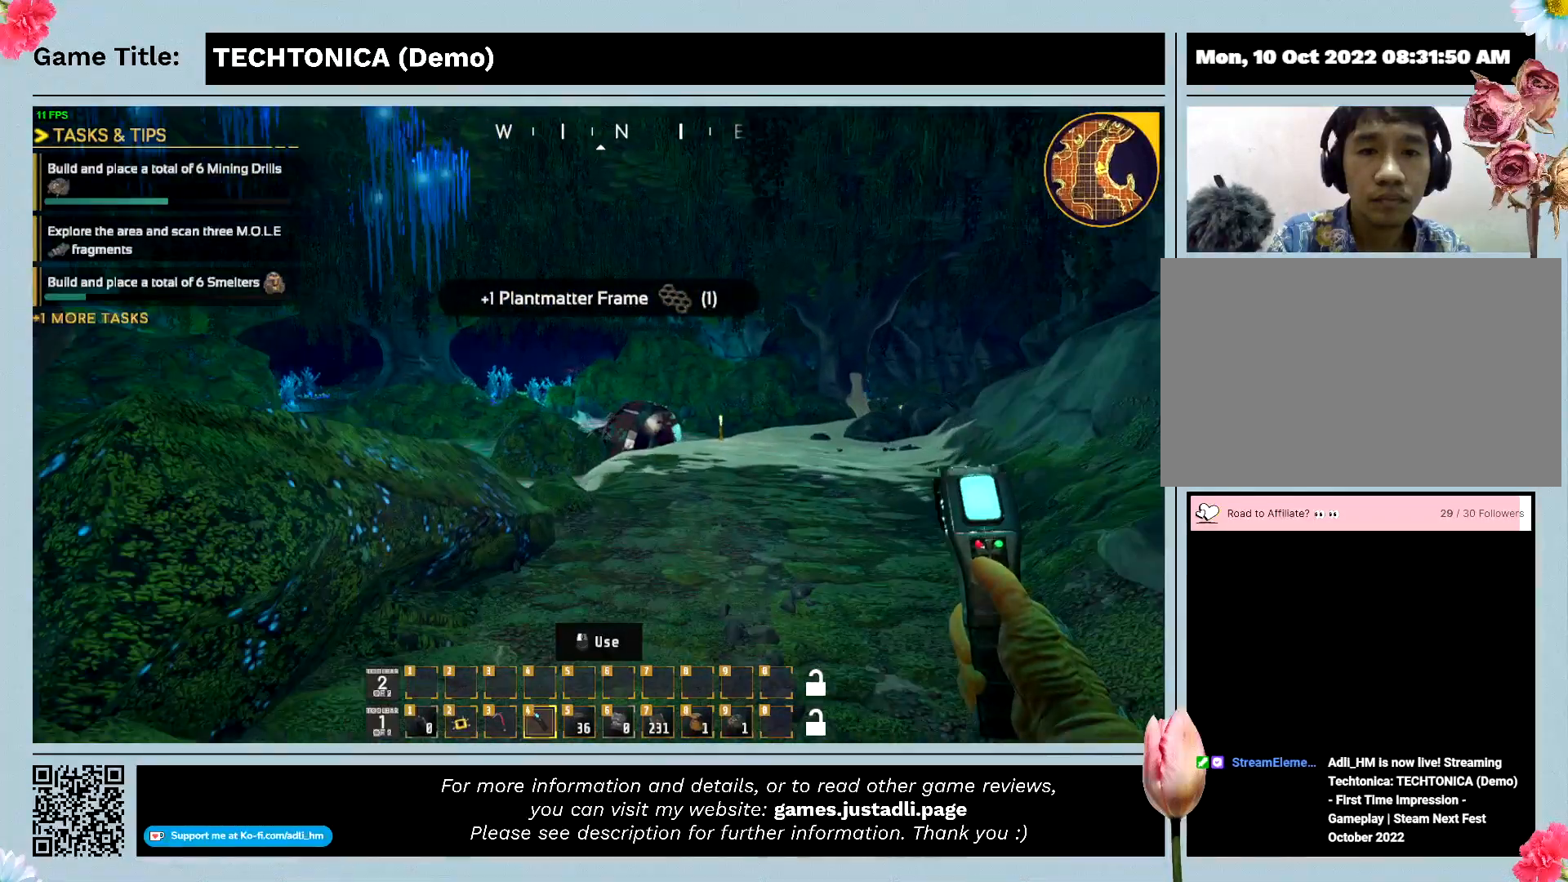
{"keys": [], "events": []}
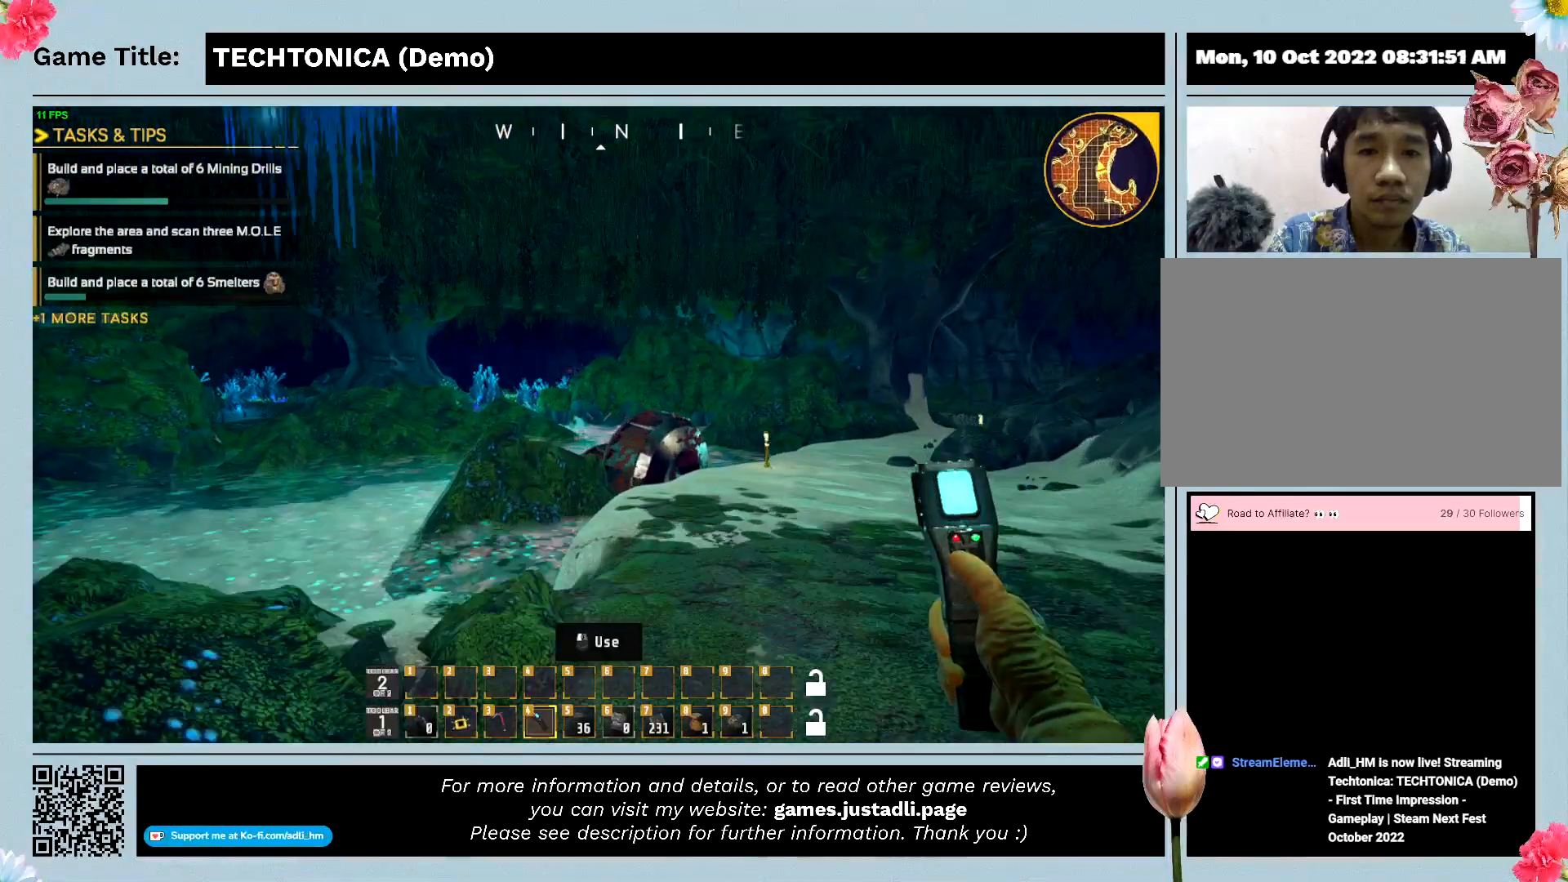
{"keys": [], "events": []}
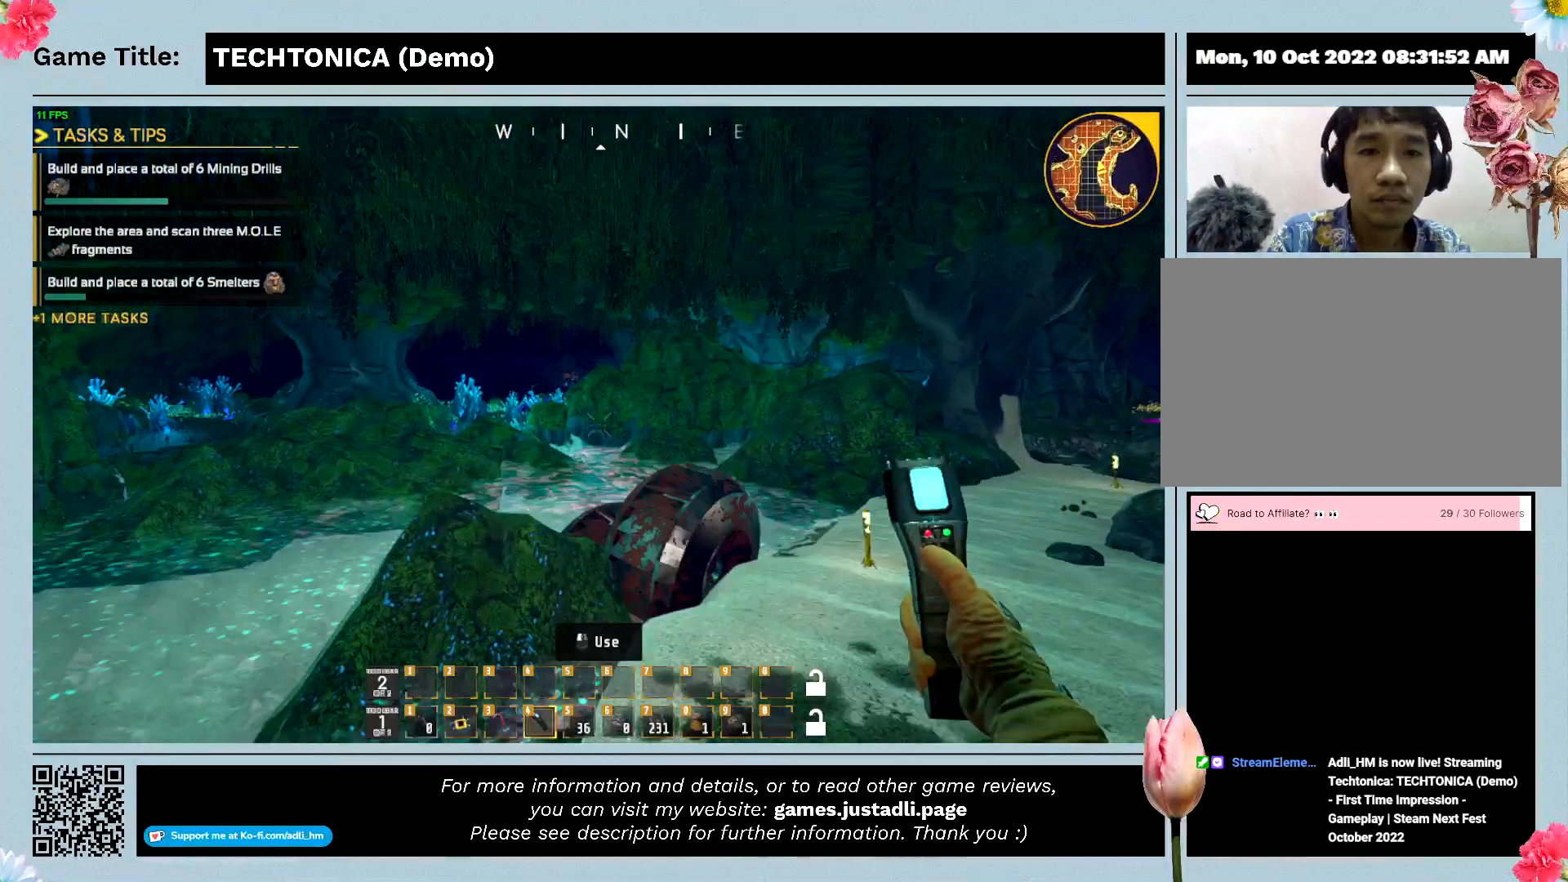
{"keys": ["w"], "events": [[267, "w", "down"]]}
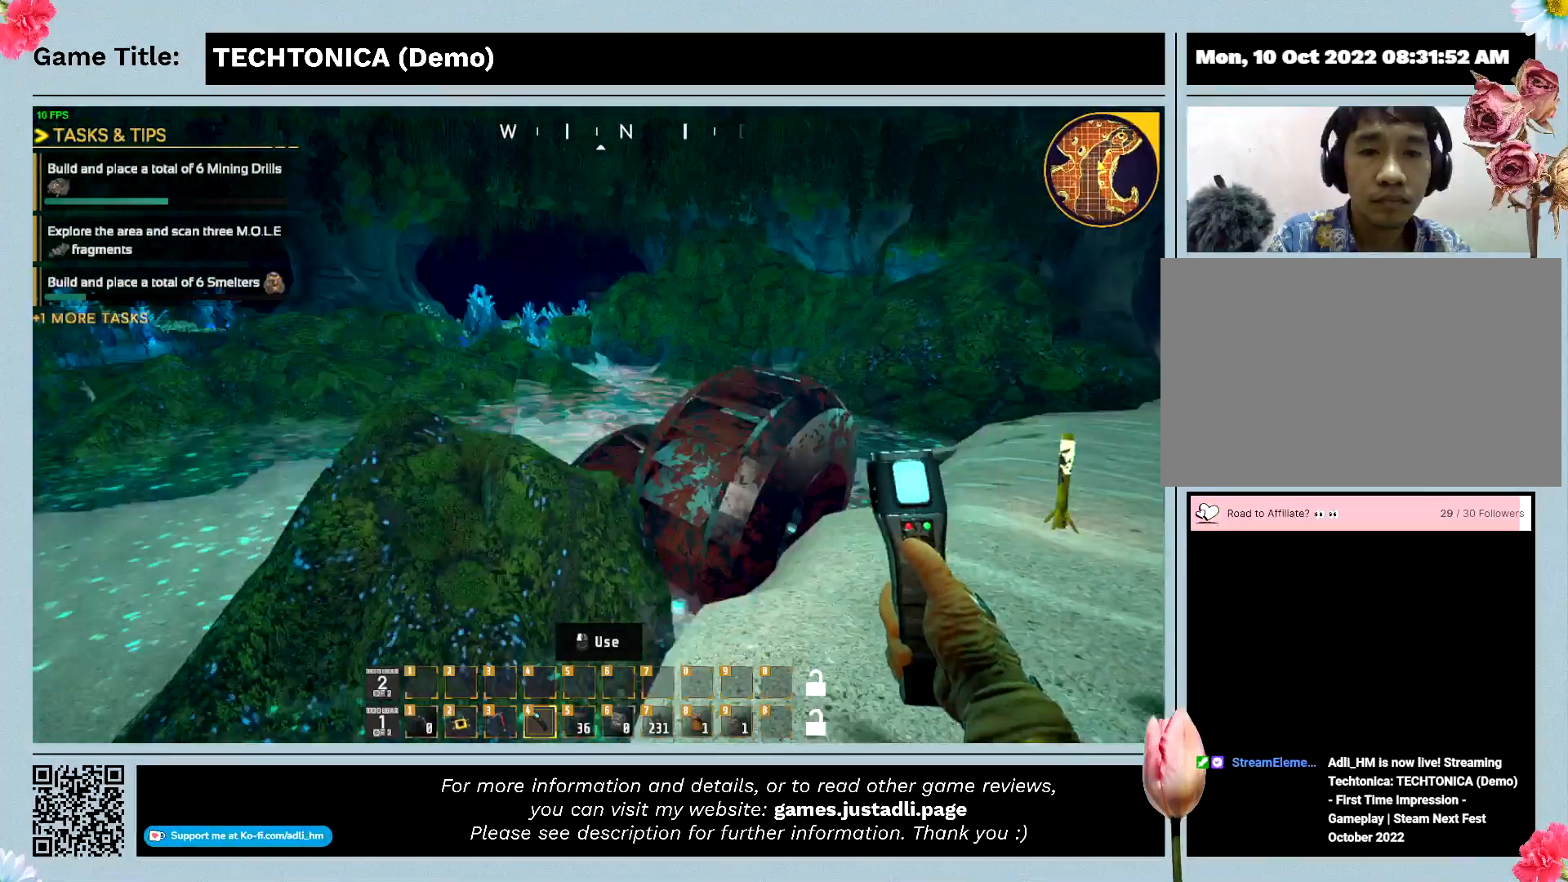
{"keys": [], "events": [[200, "shift", "down"], [300, "shift", "up"], [300, "w", "up"]]}